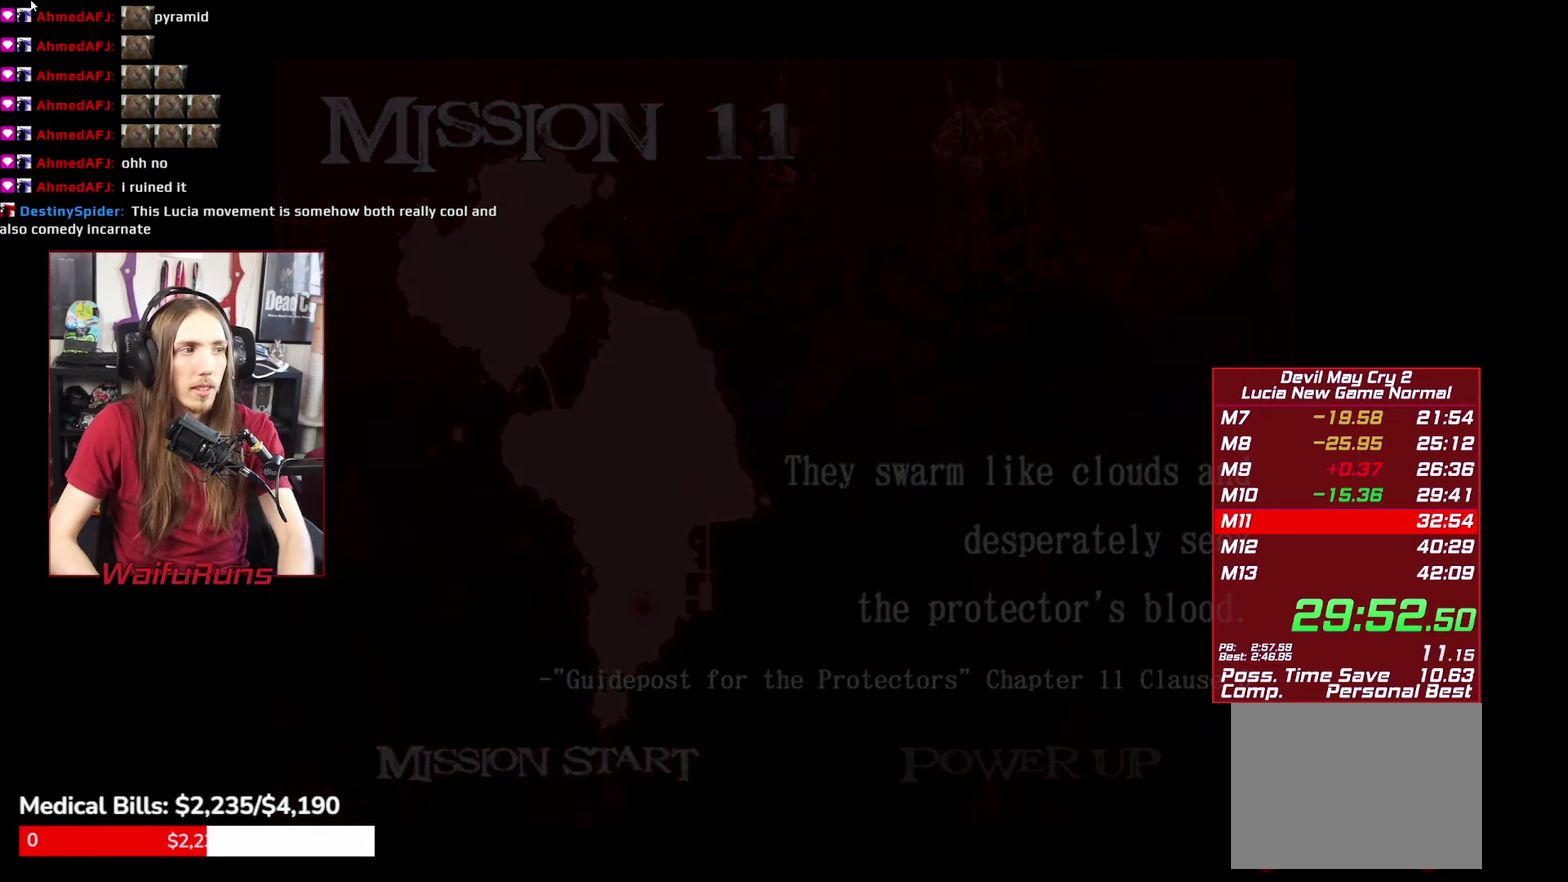
Gameplay with a controller (Xbox layout); each line is a JSON object with the inputs held at the frame after it. This overlay highlights the sticks when they move; stick clicks (L3 R3) are not distinguishable. Not read: HOME L1 L3 R3 Y.
{"buttons": [], "left_stick": "center", "right_stick": "center"}
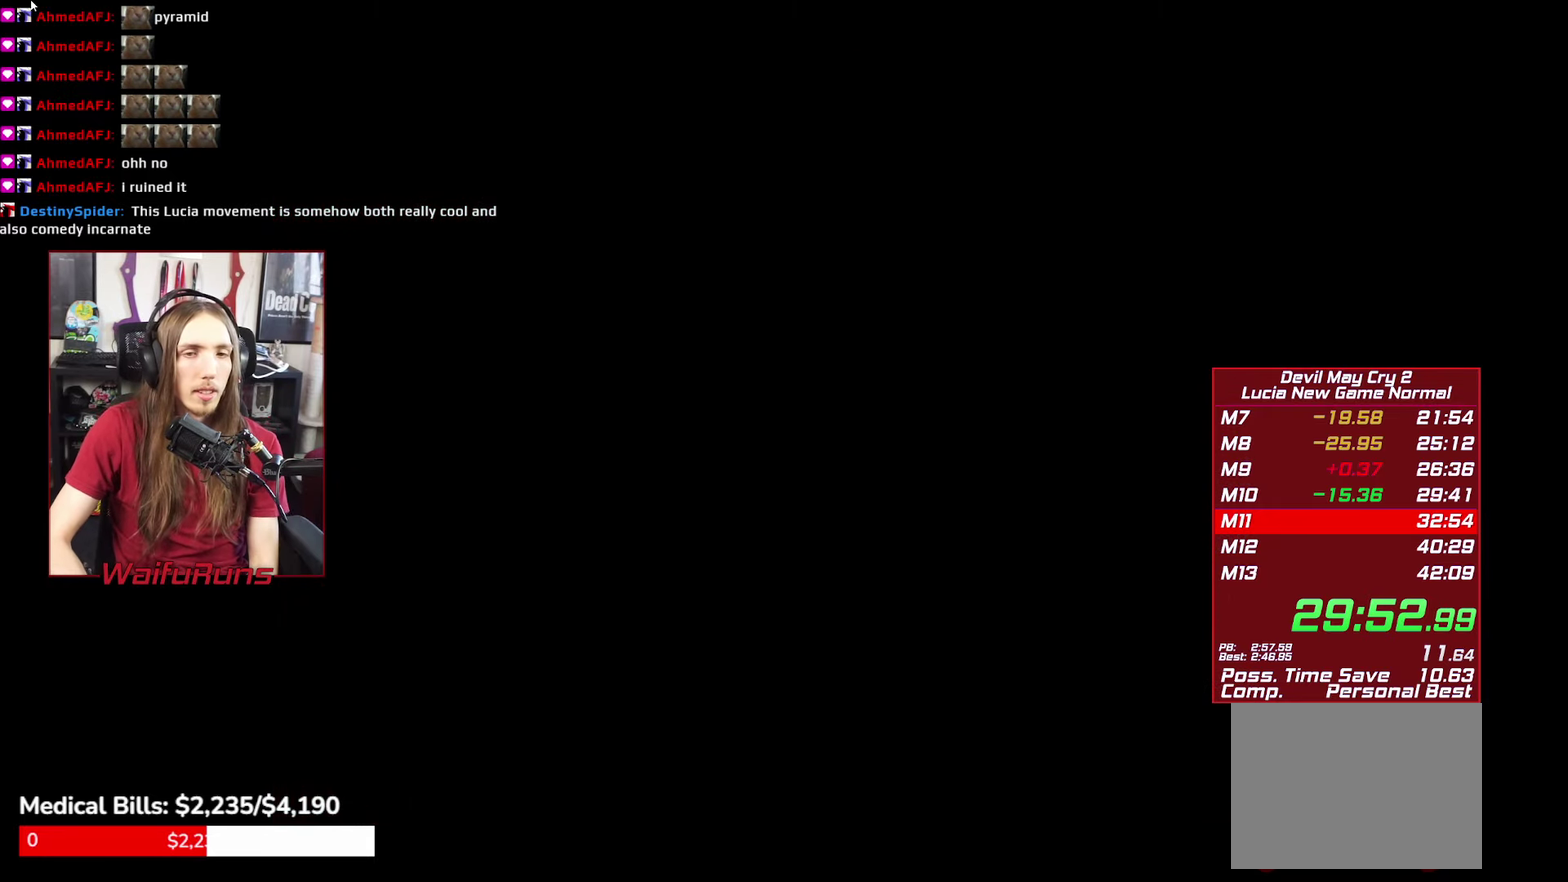
{"buttons": [], "left_stick": "center", "right_stick": "center"}
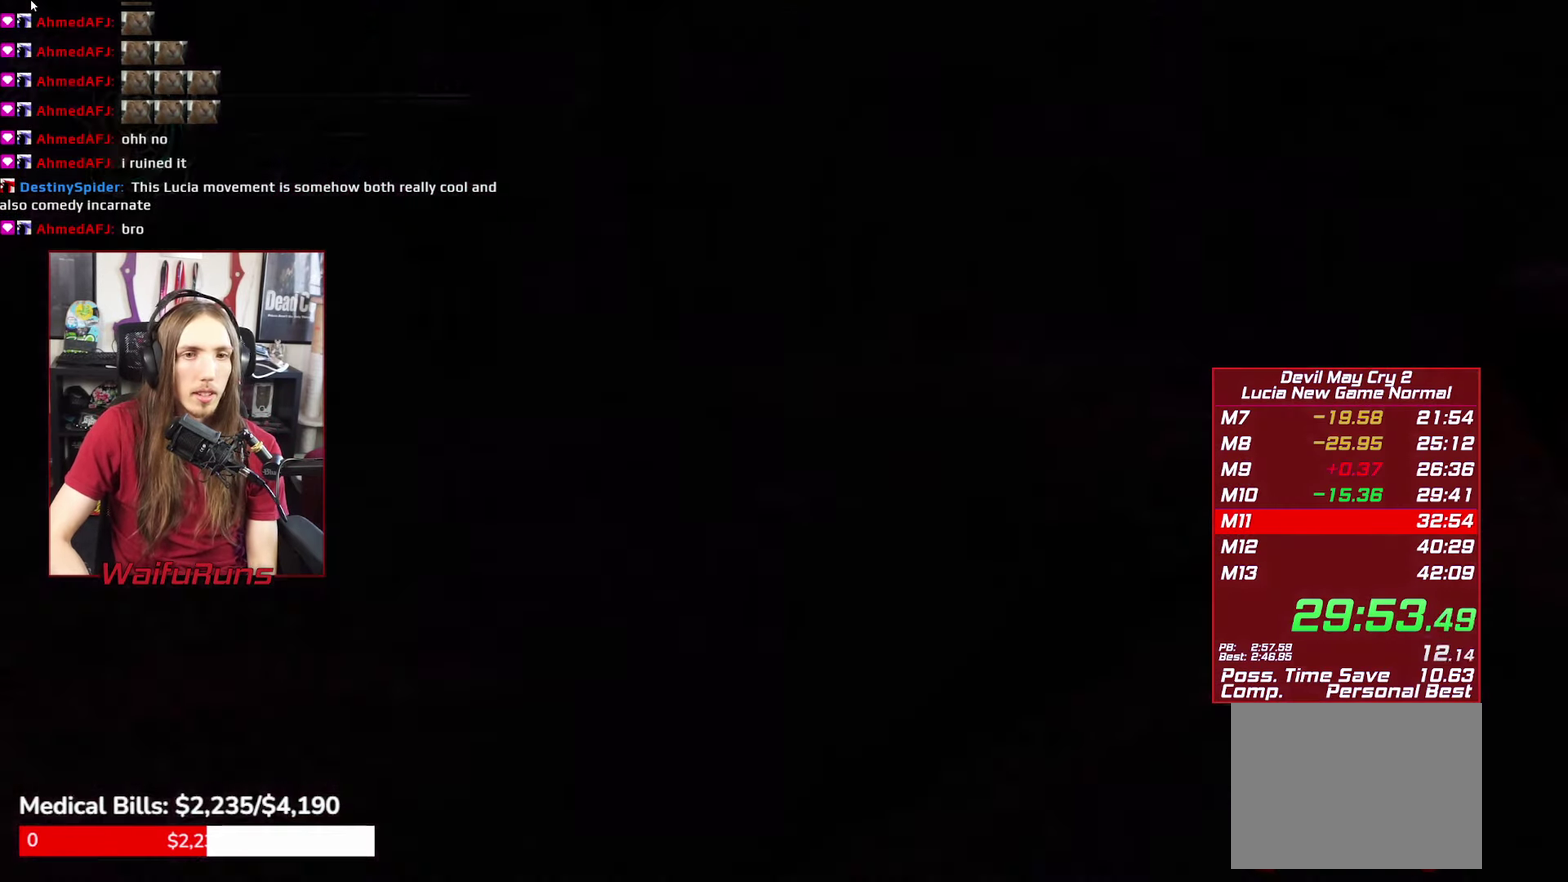
{"buttons": [], "left_stick": "right", "right_stick": "center"}
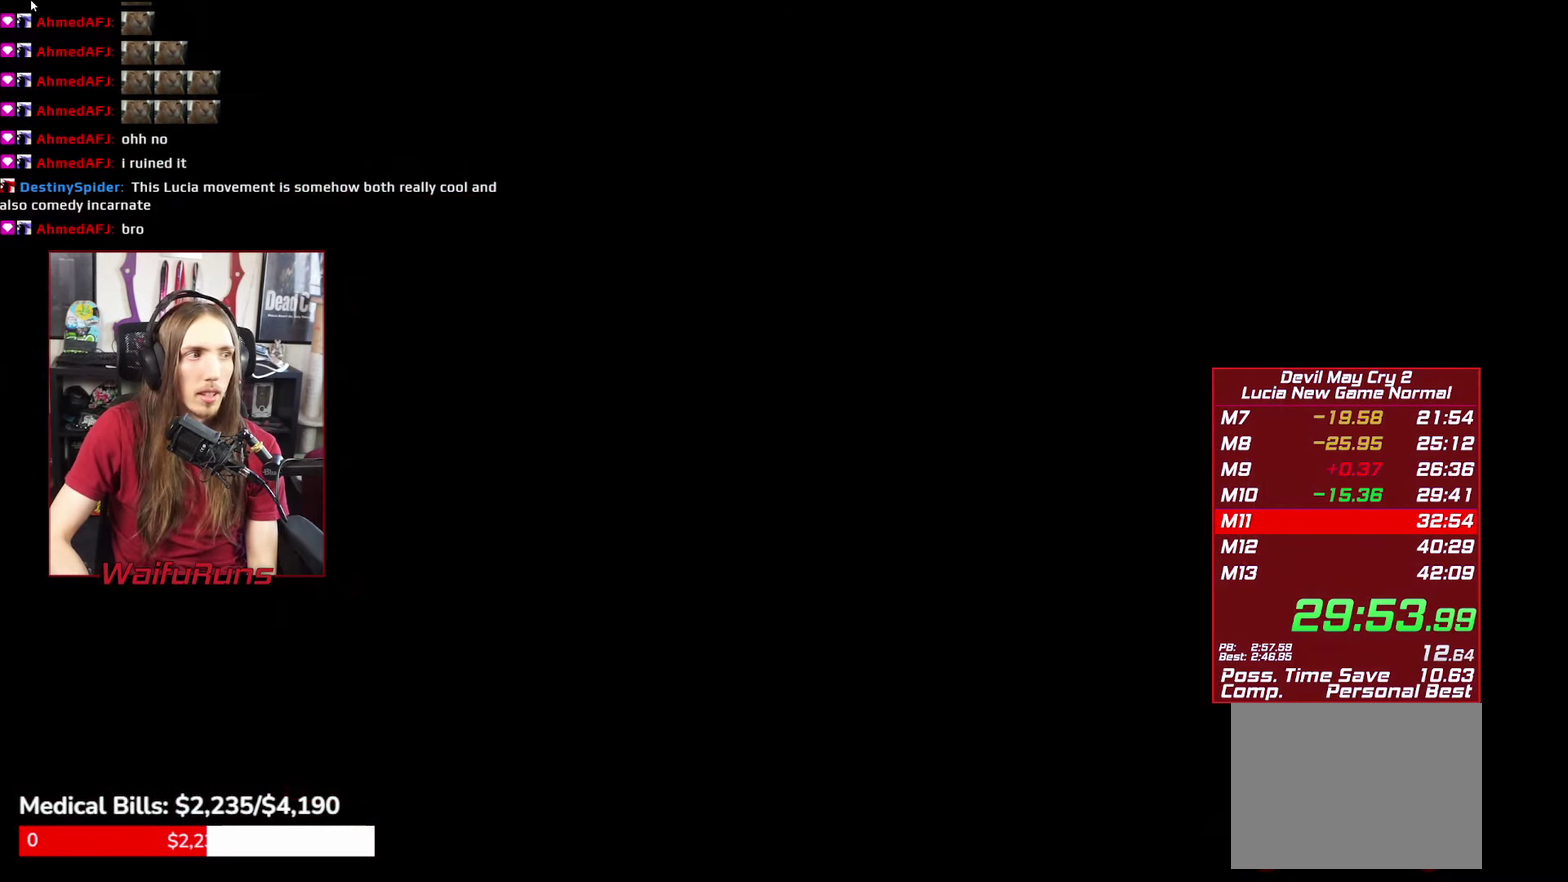
{"buttons": ["A", "R1"], "left_stick": "right", "right_stick": "center"}
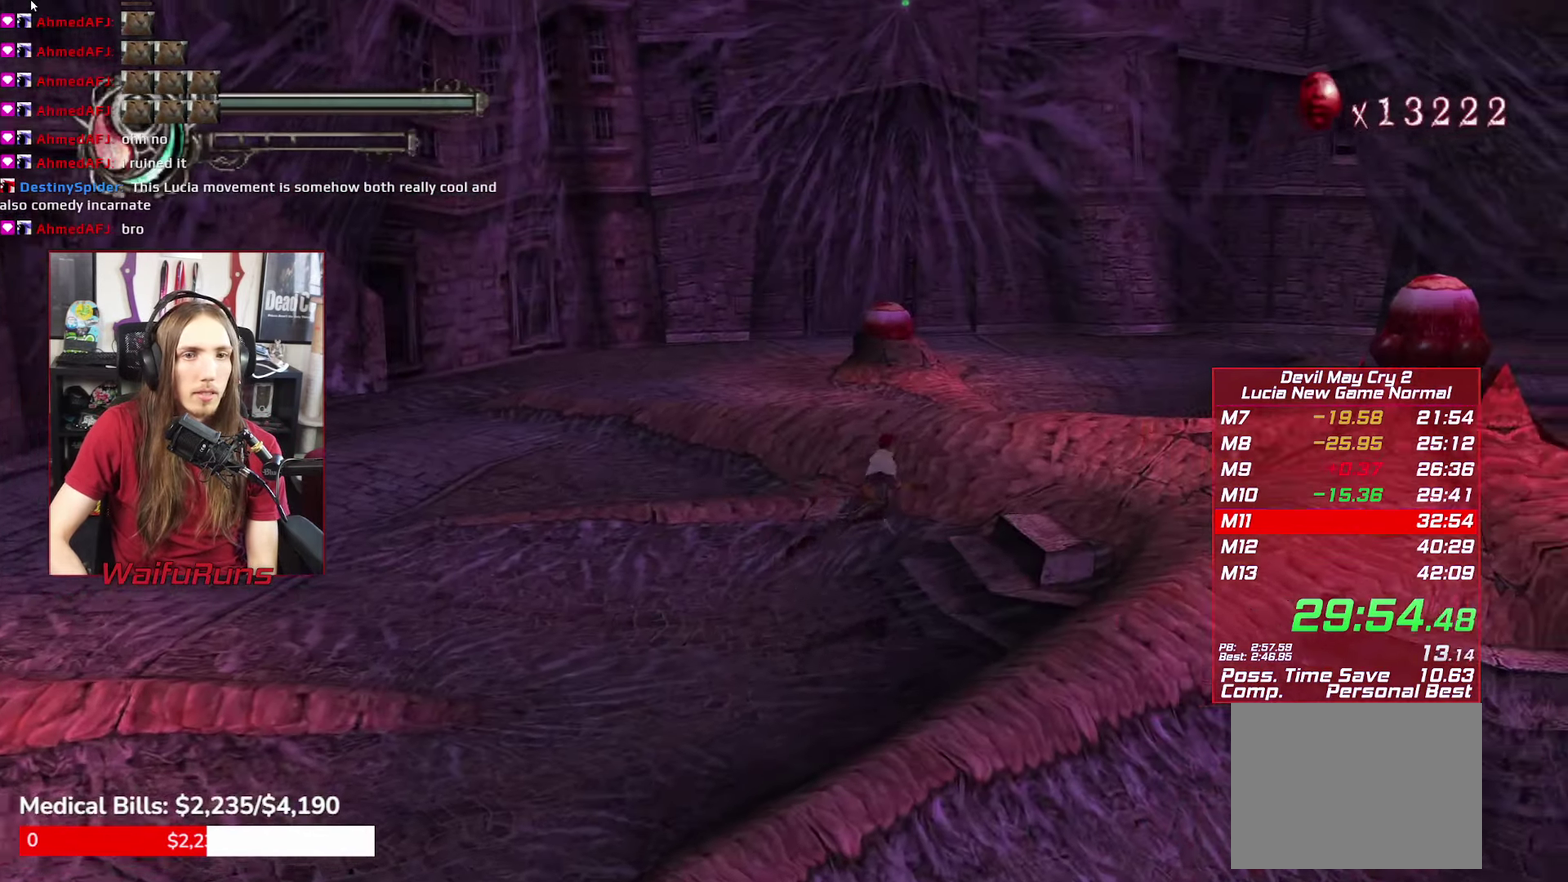
{"buttons": ["R1"], "left_stick": "right", "right_stick": "center"}
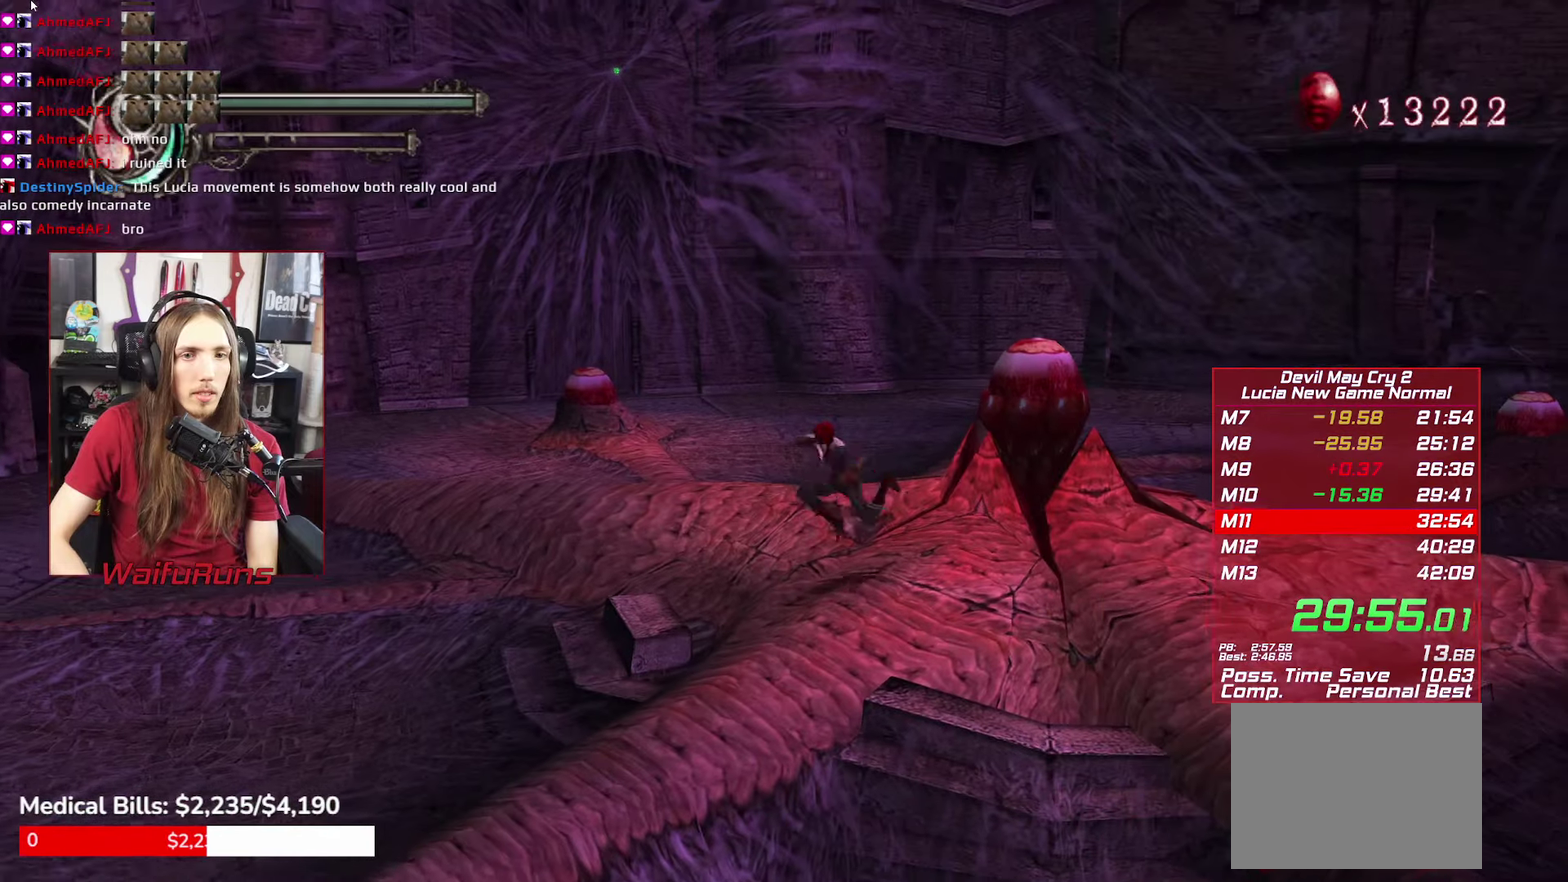
{"buttons": [], "left_stick": "center", "right_stick": "center"}
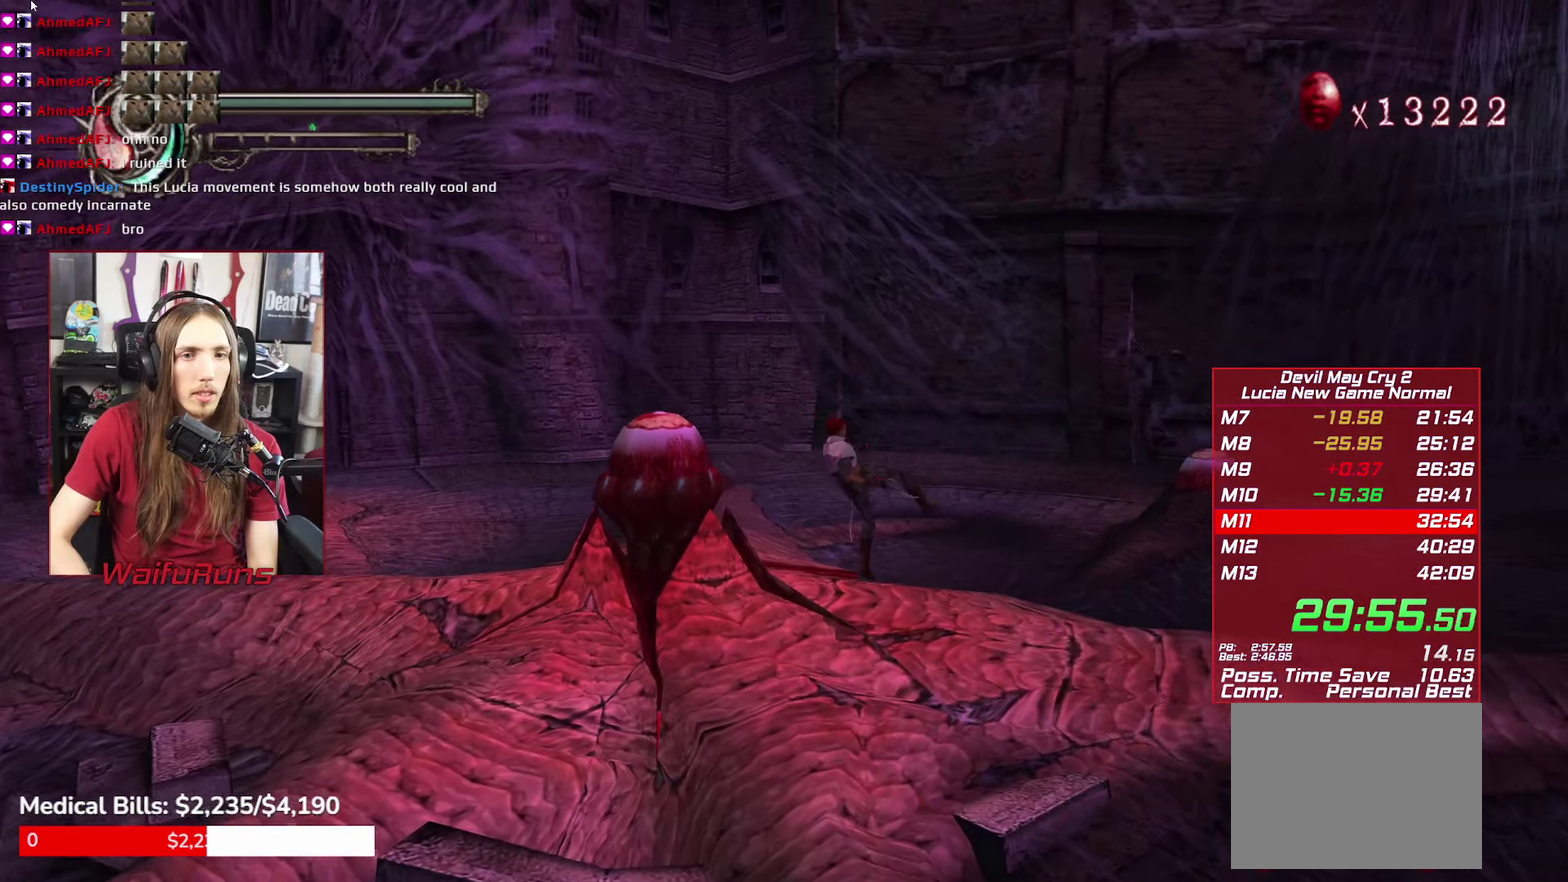
{"buttons": [], "left_stick": "left", "right_stick": "center"}
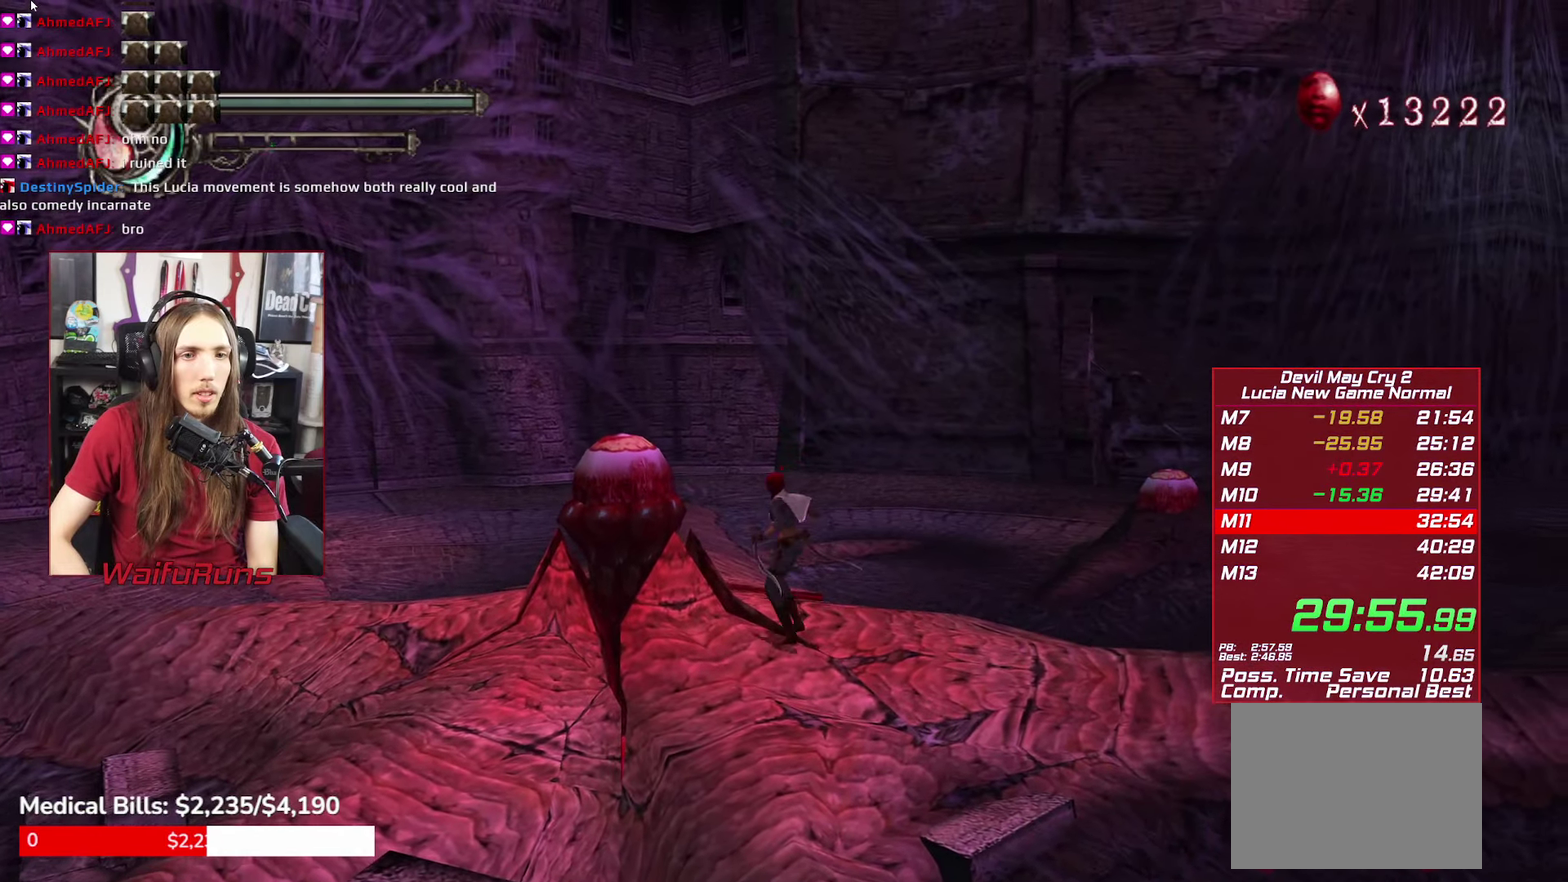
{"buttons": [], "left_stick": "center", "right_stick": "center"}
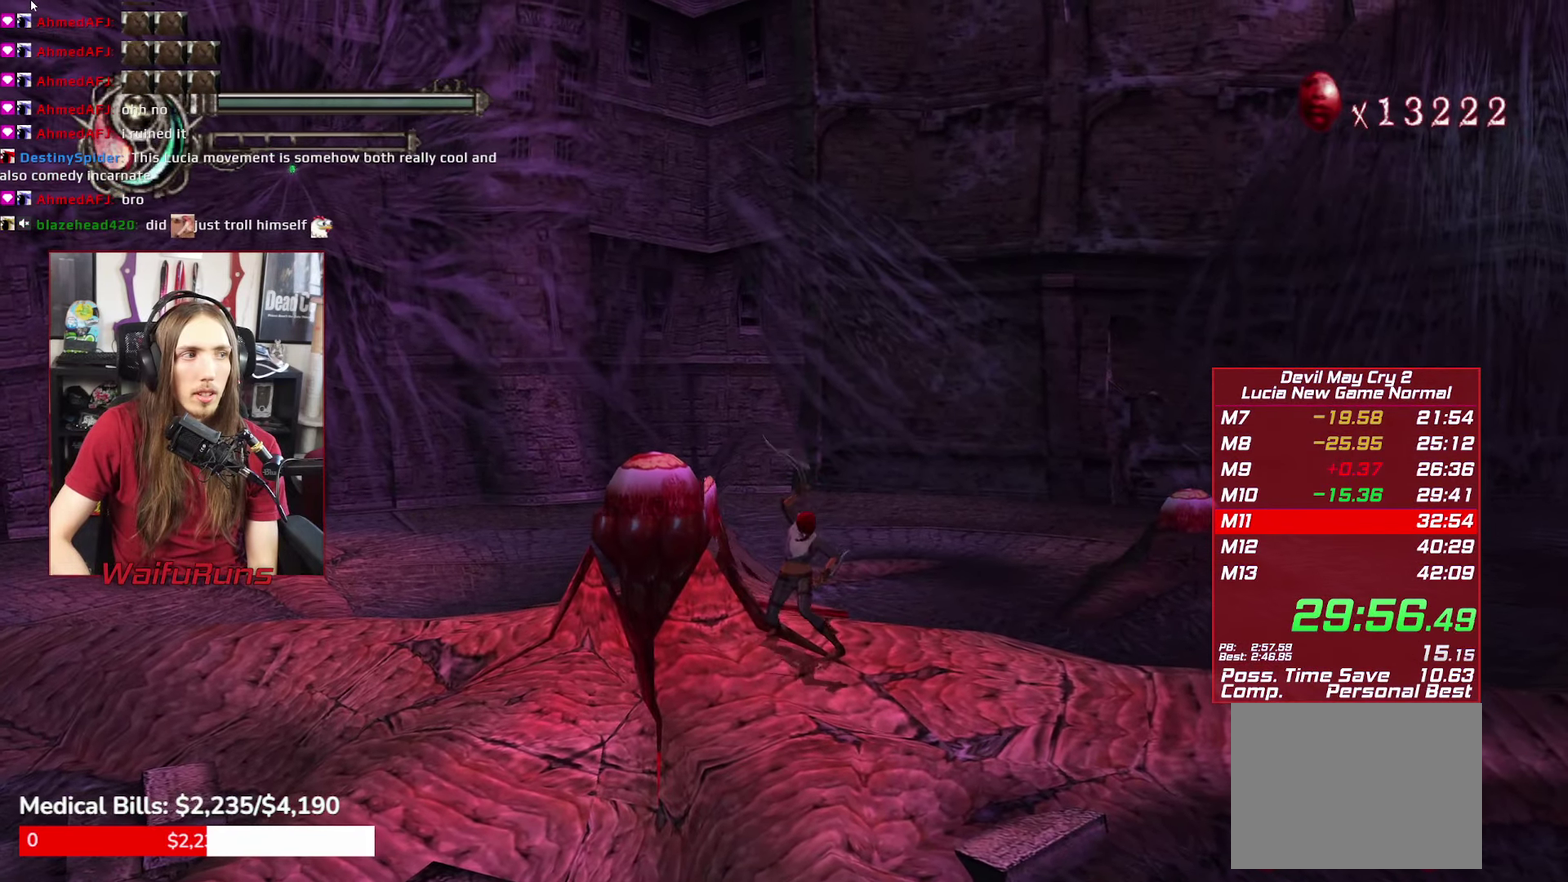
{"buttons": ["X"], "left_stick": "center", "right_stick": "center"}
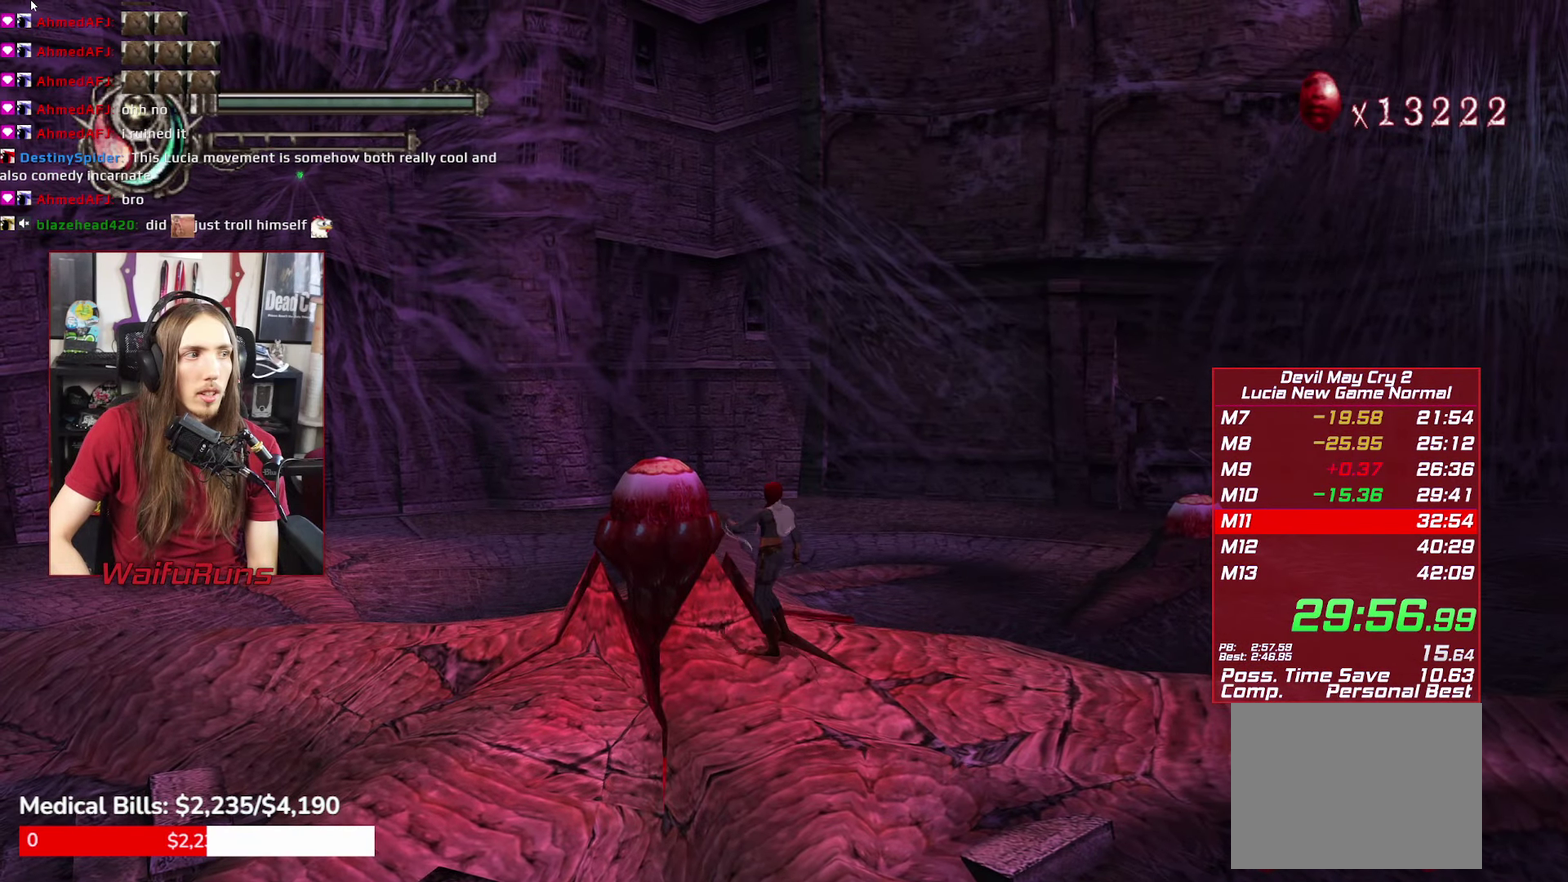
{"buttons": [], "left_stick": "center", "right_stick": "center"}
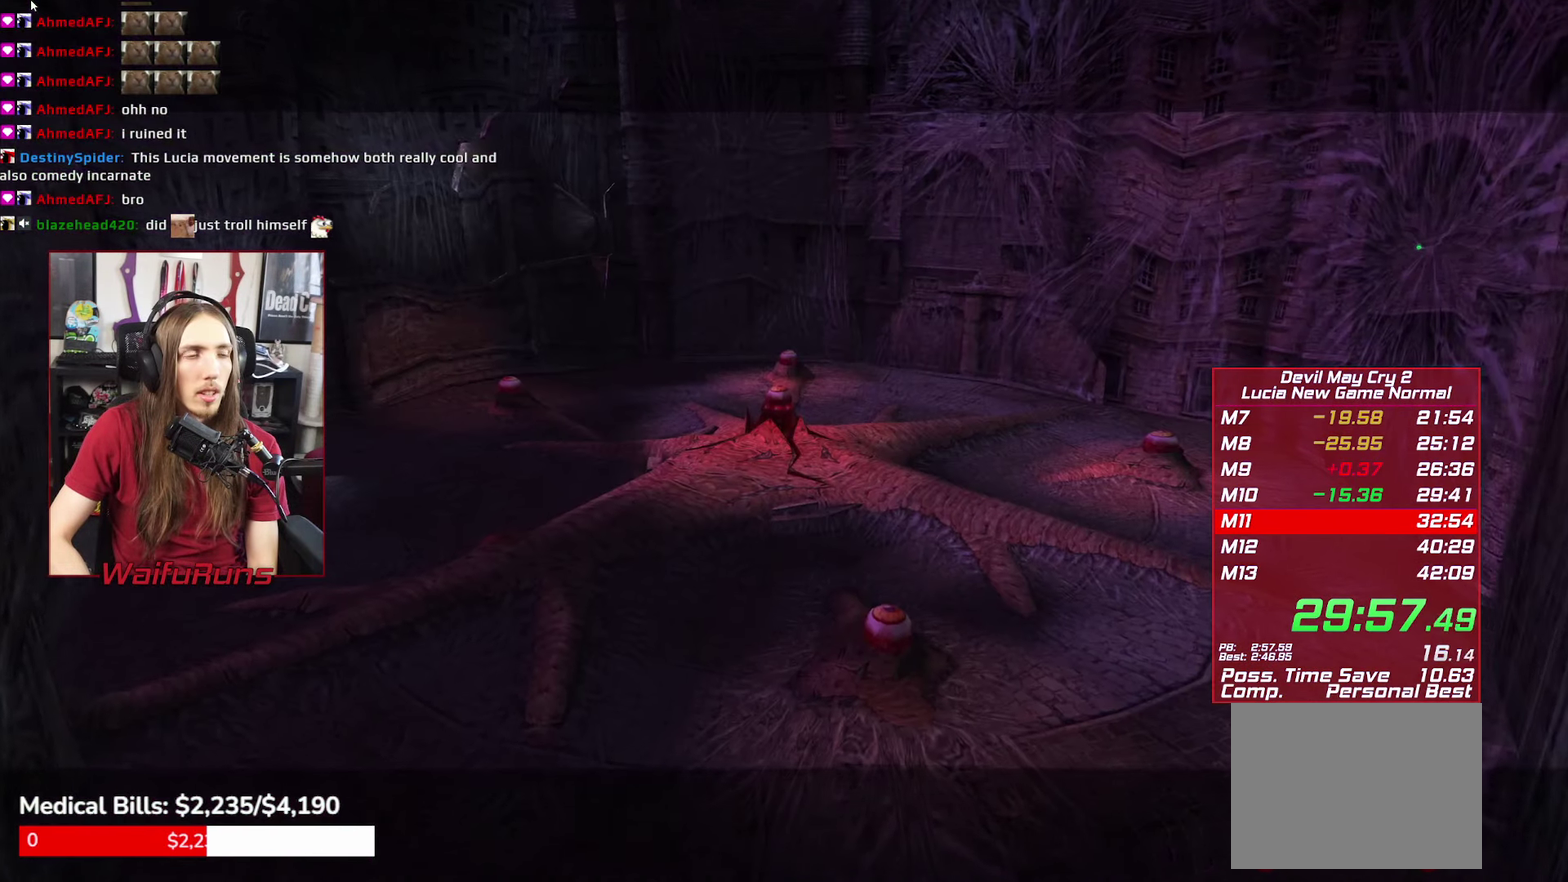
{"buttons": [], "left_stick": "center", "right_stick": "center"}
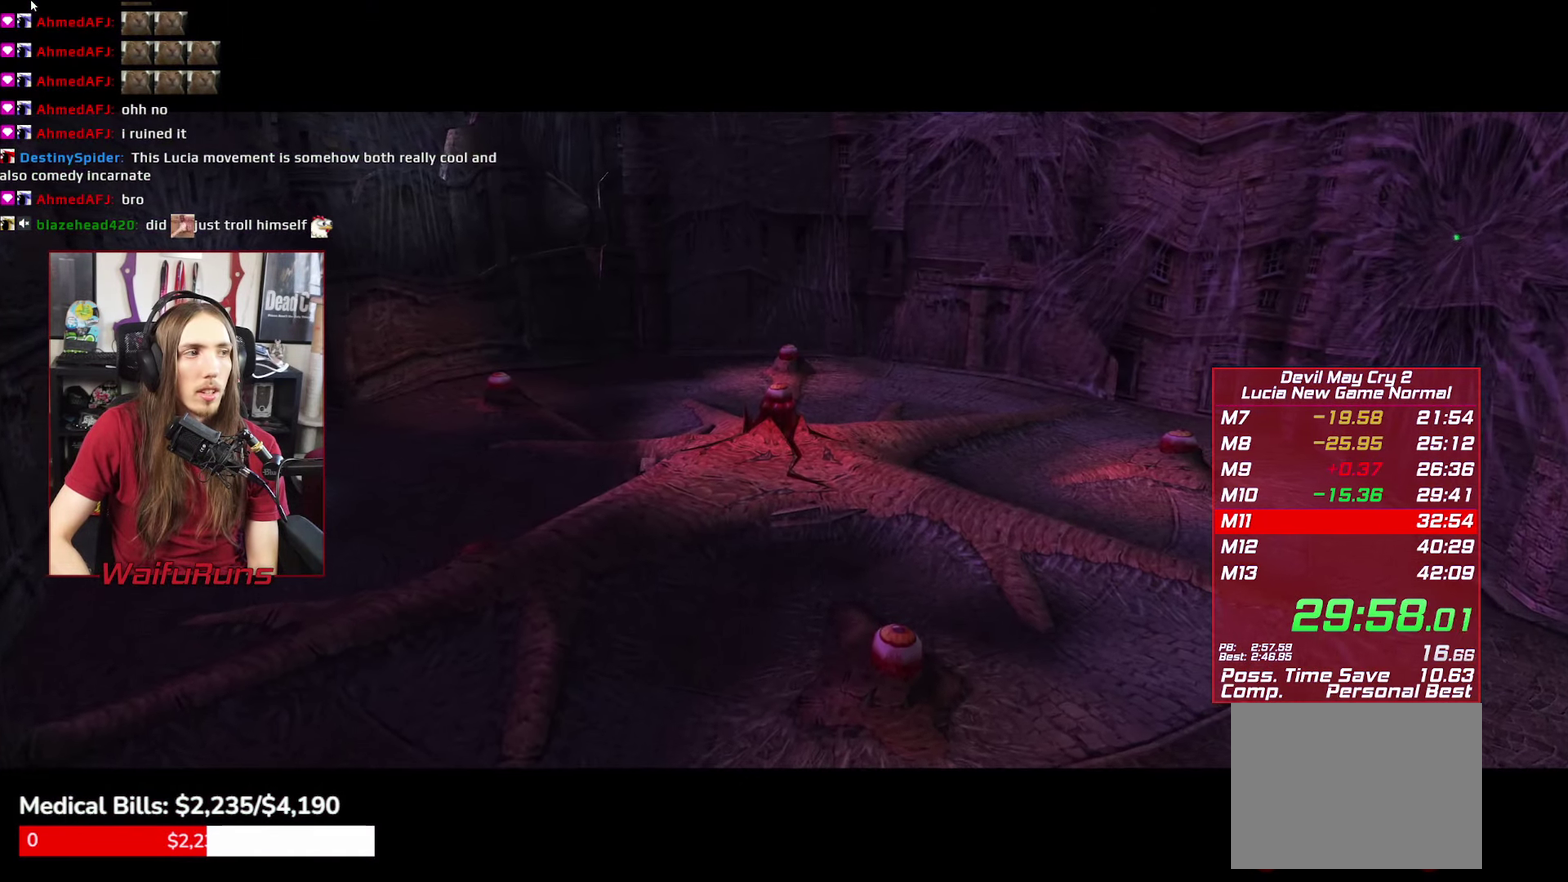
{"buttons": ["START"], "left_stick": "center", "right_stick": "center"}
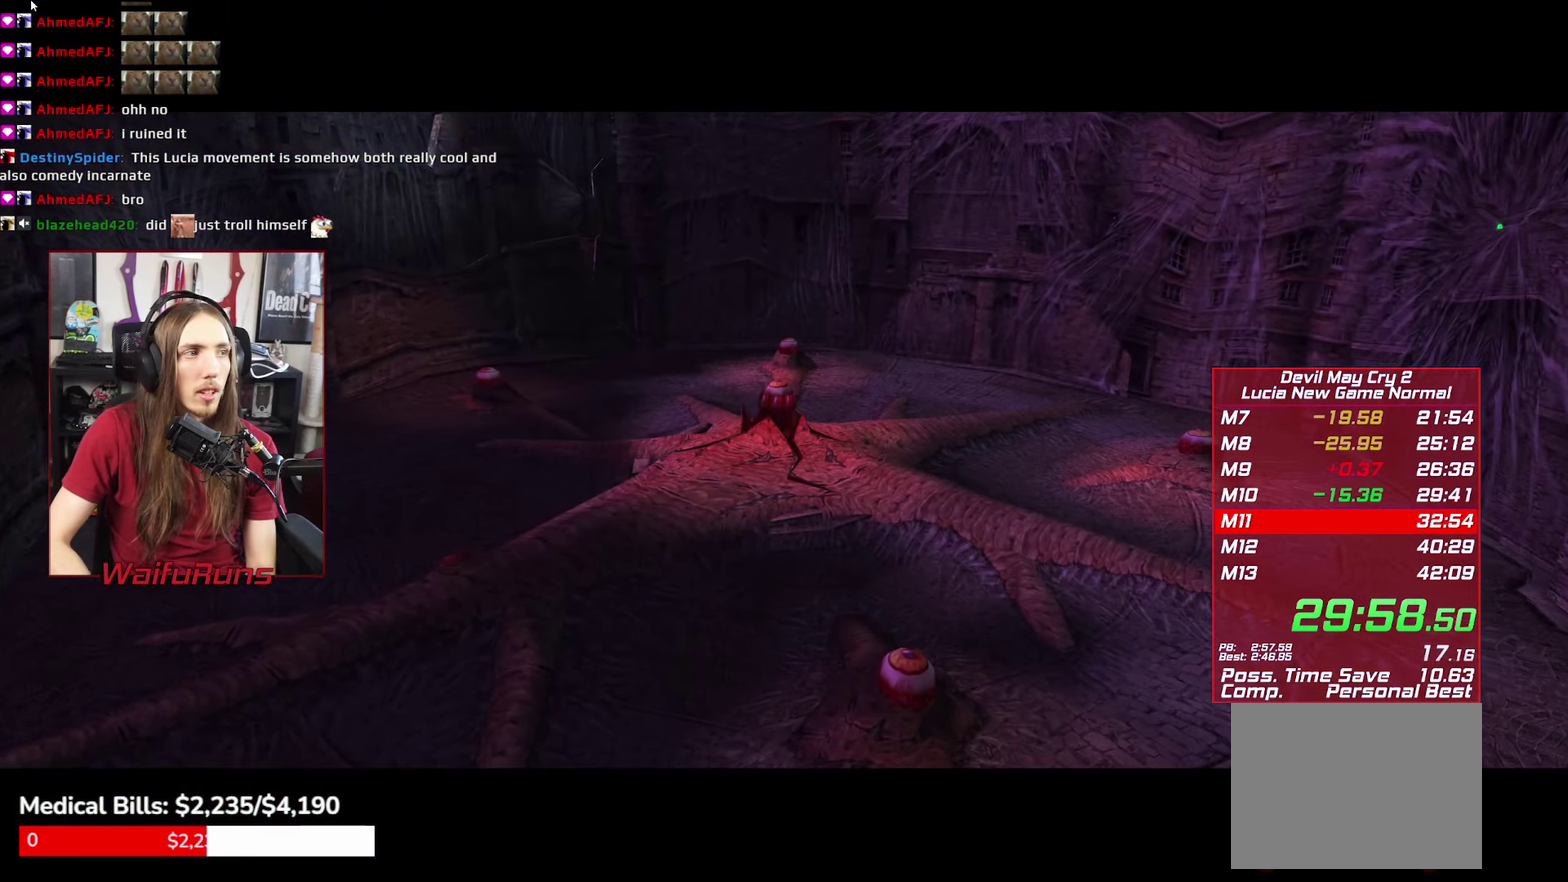
{"buttons": ["START"], "left_stick": "center", "right_stick": "center"}
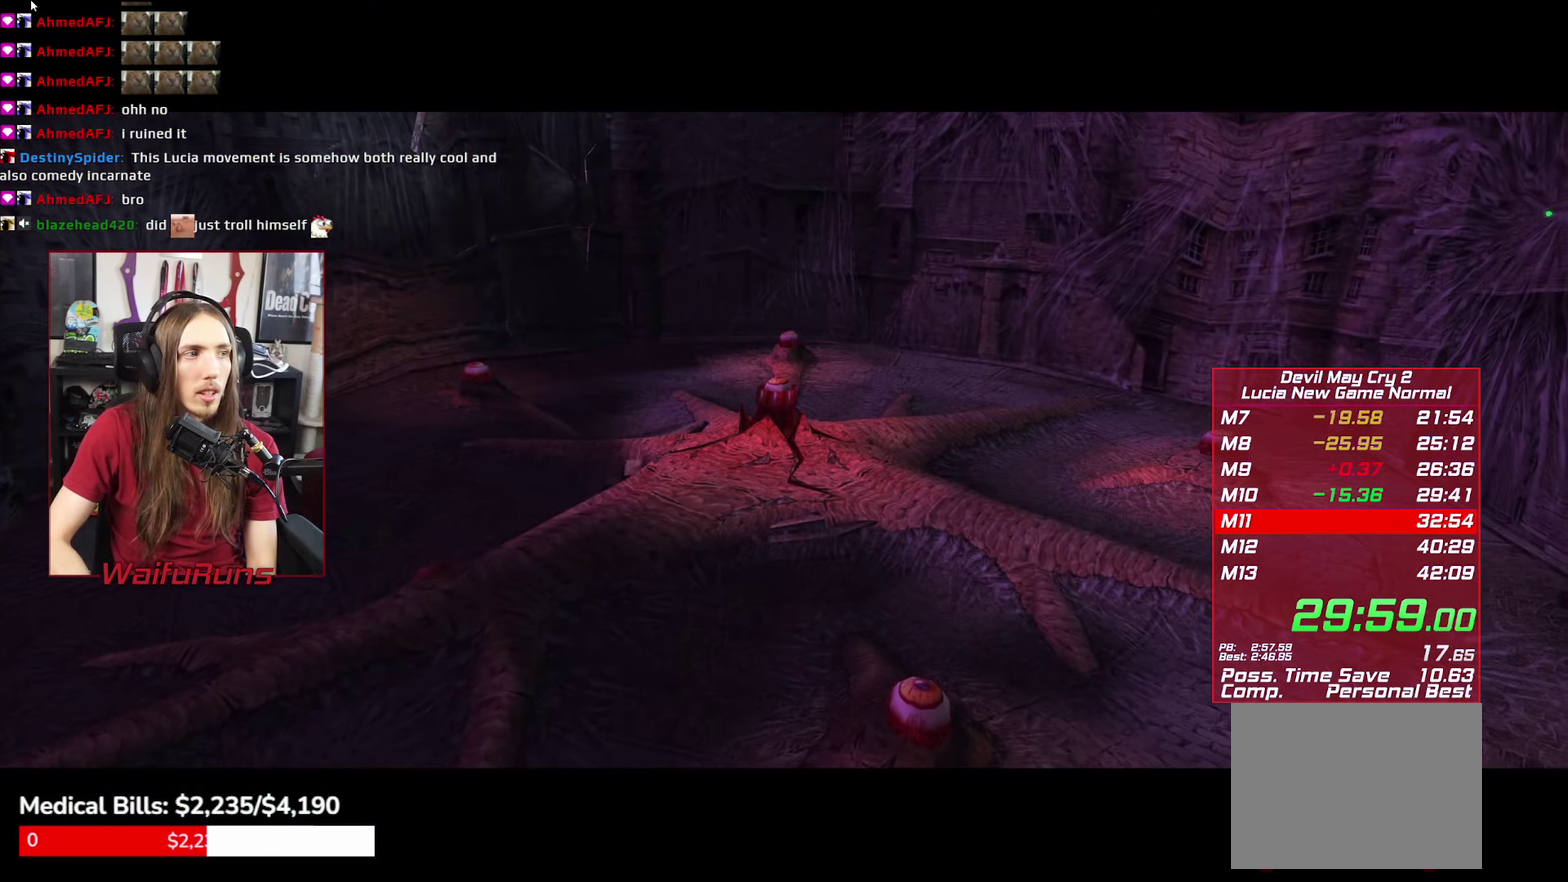
{"buttons": [], "left_stick": "center", "right_stick": "center"}